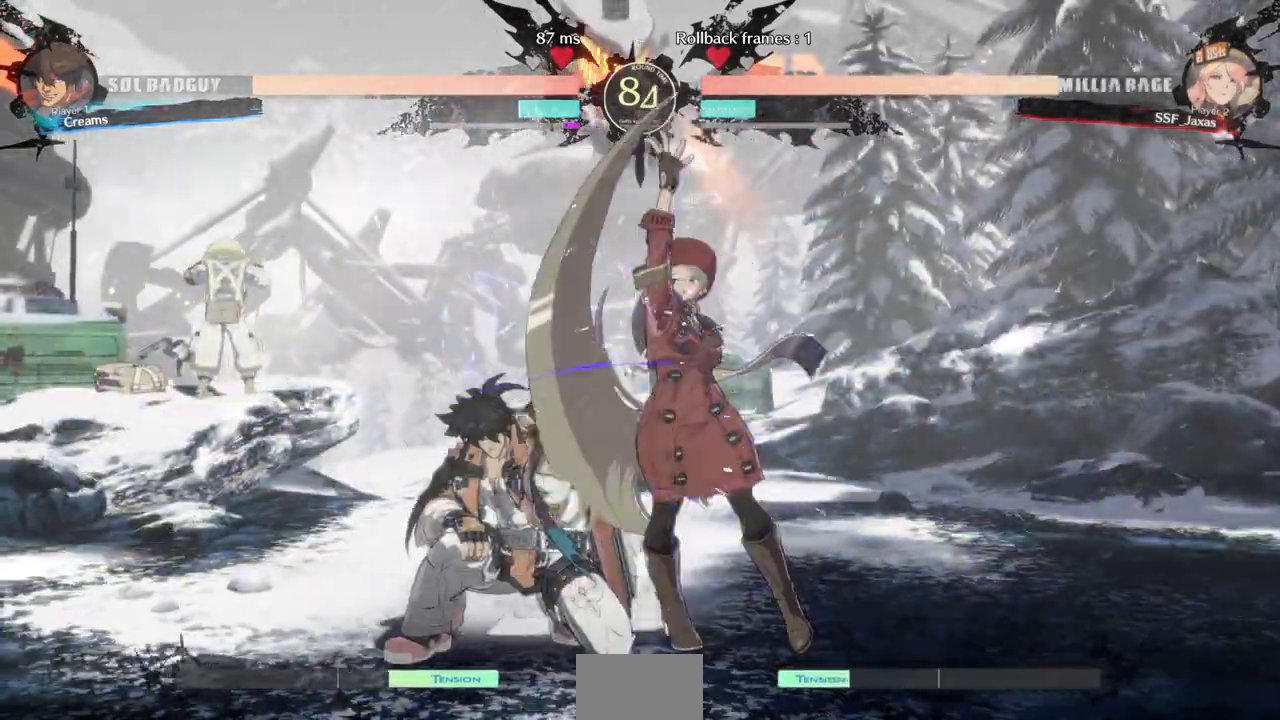
Gameplay with a controller (arcade stick); each line is a JSON object with the inputs held at the frame after it (dt_ms = milliseconds from this image to that frame). "events" lists button and stick changes between this image and that frame as [ms after this image, input, new state], when the widget could be followed in between. Not read: L3 R3.
{"dt_ms": 500, "buttons": ["DPAD_LEFT"]}
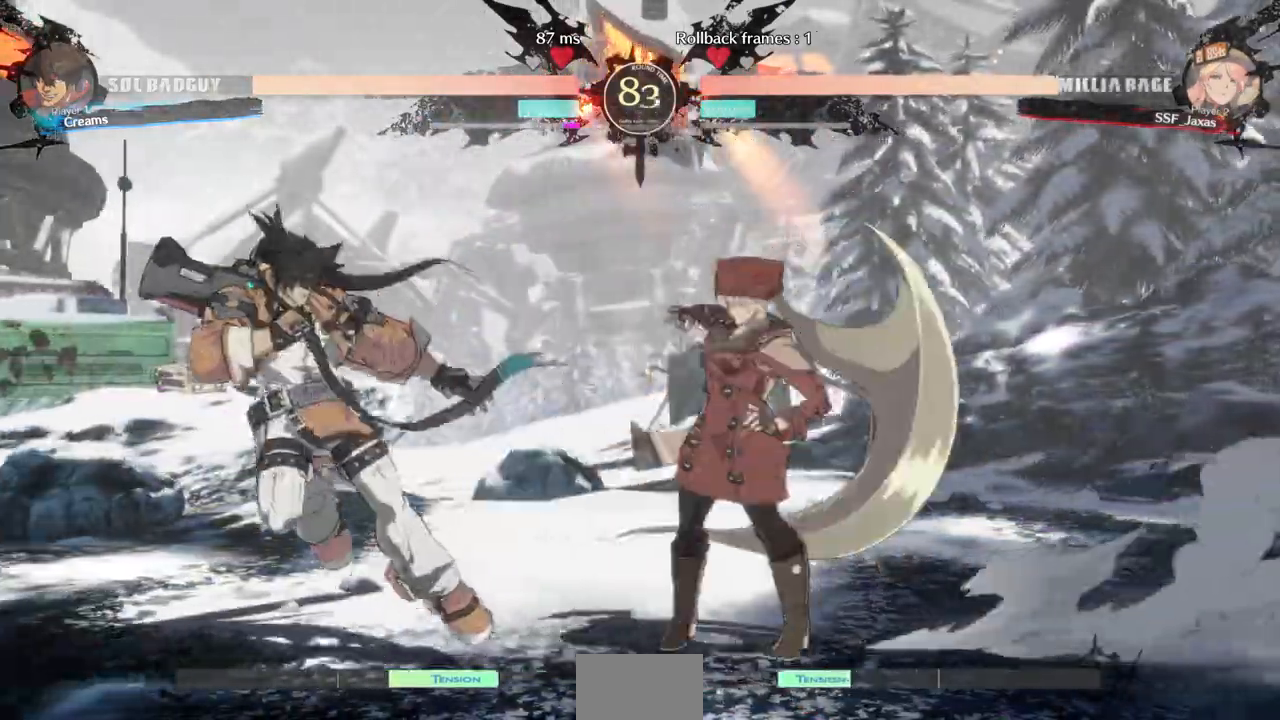
{"dt_ms": 500, "buttons": ["DPAD_RIGHT"], "events": [[33, "DPAD_LEFT", "up"], [167, "DPAD_RIGHT", "down"], [200, "DPAD_DOWN", "down"], [400, "DPAD_DOWN", "up"]]}
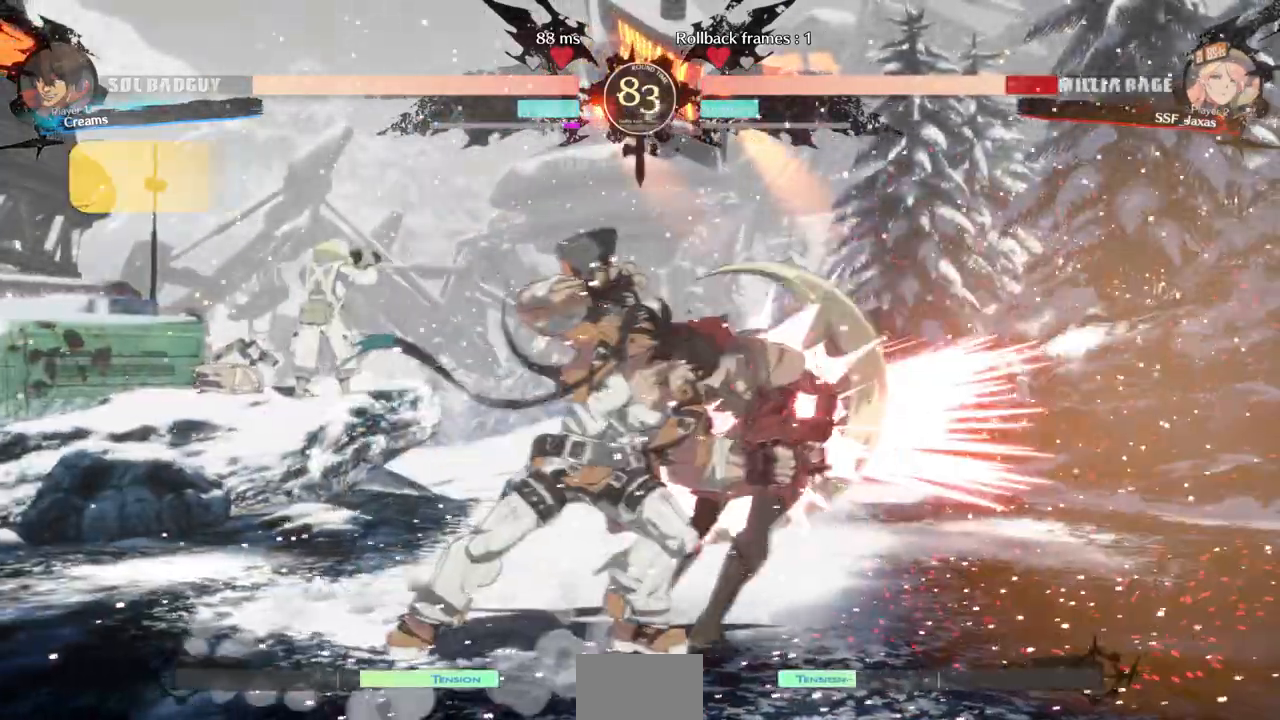
{"dt_ms": 500, "buttons": ["SQUARE", "TRIANGLE", "DPAD_RIGHT"]}
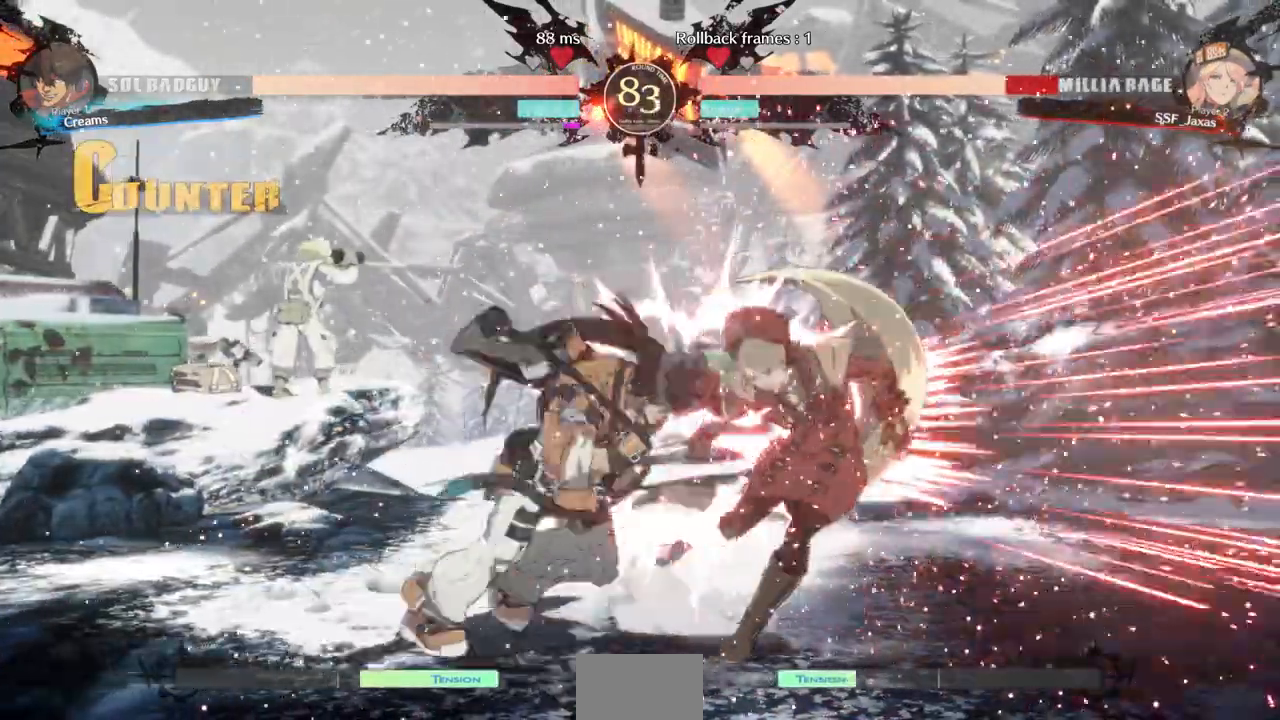
{"dt_ms": 500, "buttons": ["SQUARE", "TRIANGLE", "DPAD_DOWN", "DPAD_RIGHT"]}
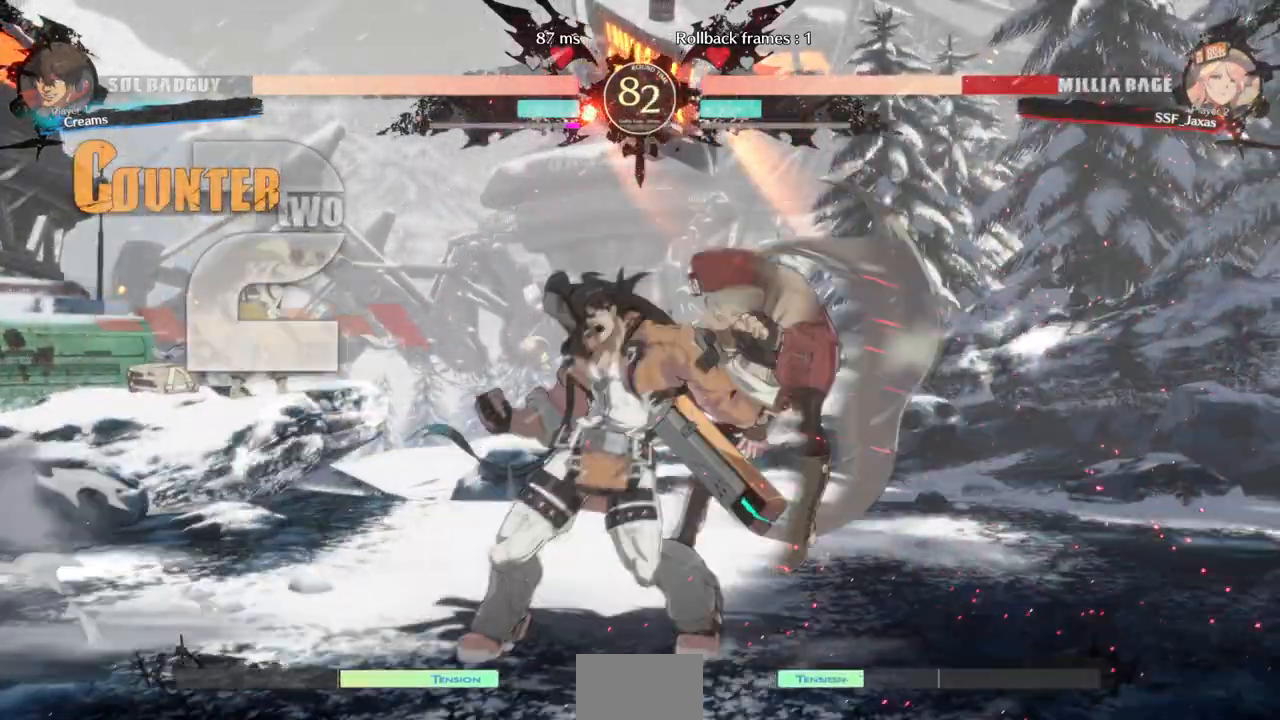
{"dt_ms": 500, "buttons": ["SQUARE", "TRIANGLE", "DPAD_DOWN", "DPAD_RIGHT"]}
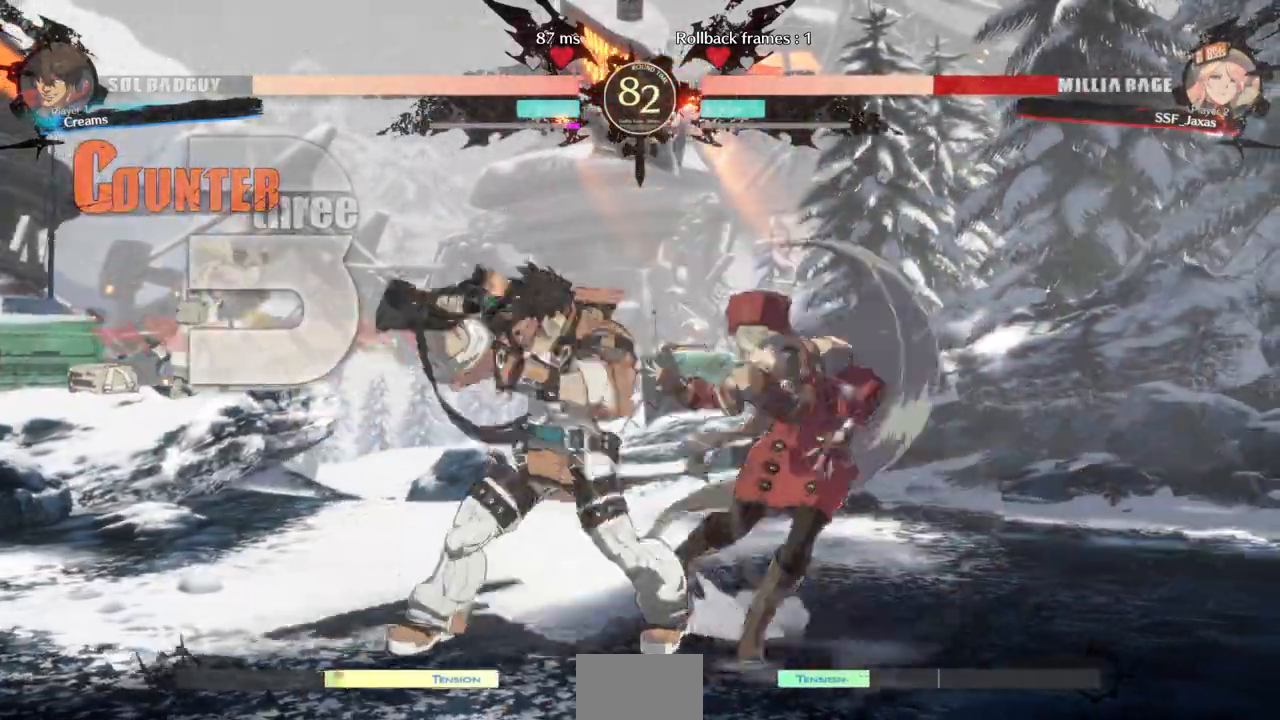
{"dt_ms": 500, "buttons": ["DPAD_DOWN", "DPAD_RIGHT"], "events": [[467, "TRIANGLE", "up"], [500, "SQUARE", "up"]]}
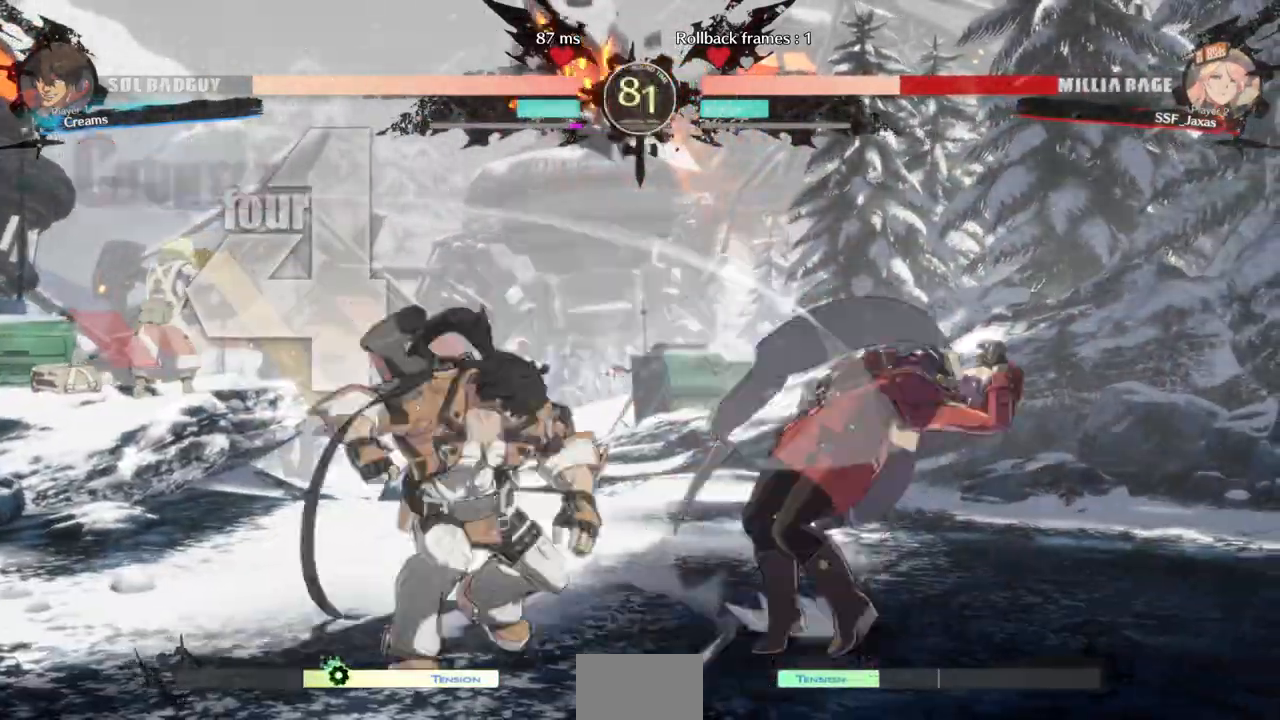
{"dt_ms": 500, "buttons": ["DPAD_RIGHT"], "events": [[233, "DPAD_DOWN", "up"]]}
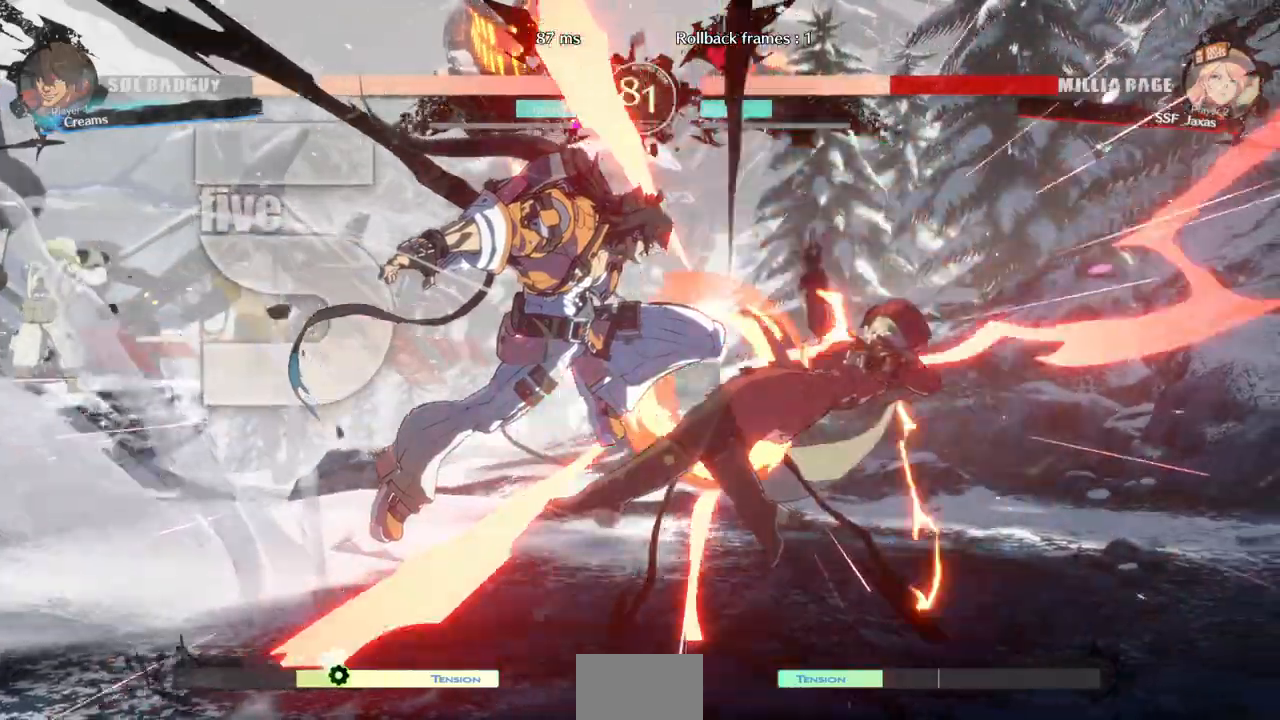
{"dt_ms": 500, "buttons": ["SQUARE", "TRIANGLE", "DPAD_DOWN", "DPAD_RIGHT"], "events": [[200, "DPAD_DOWN", "down"], [200, "SQUARE", "down"], [200, "TRIANGLE", "down"]]}
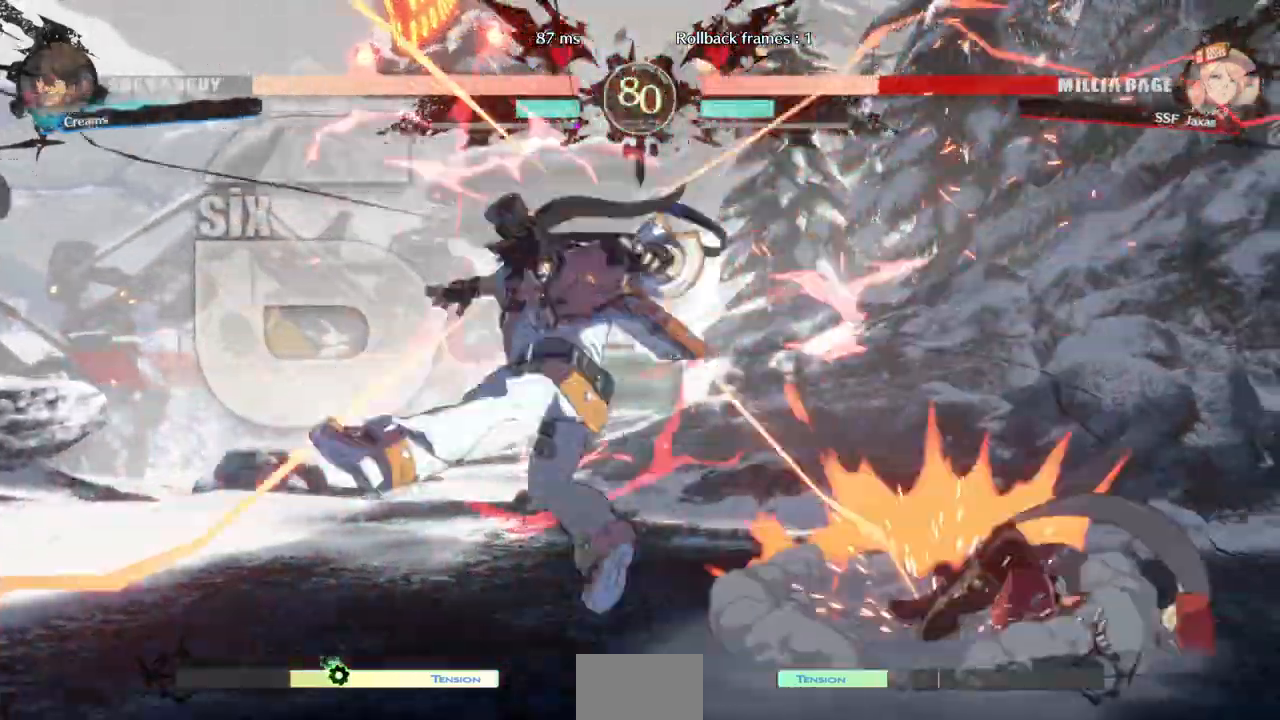
{"dt_ms": 500, "buttons": ["TRIANGLE", "DPAD_DOWN", "DPAD_RIGHT"]}
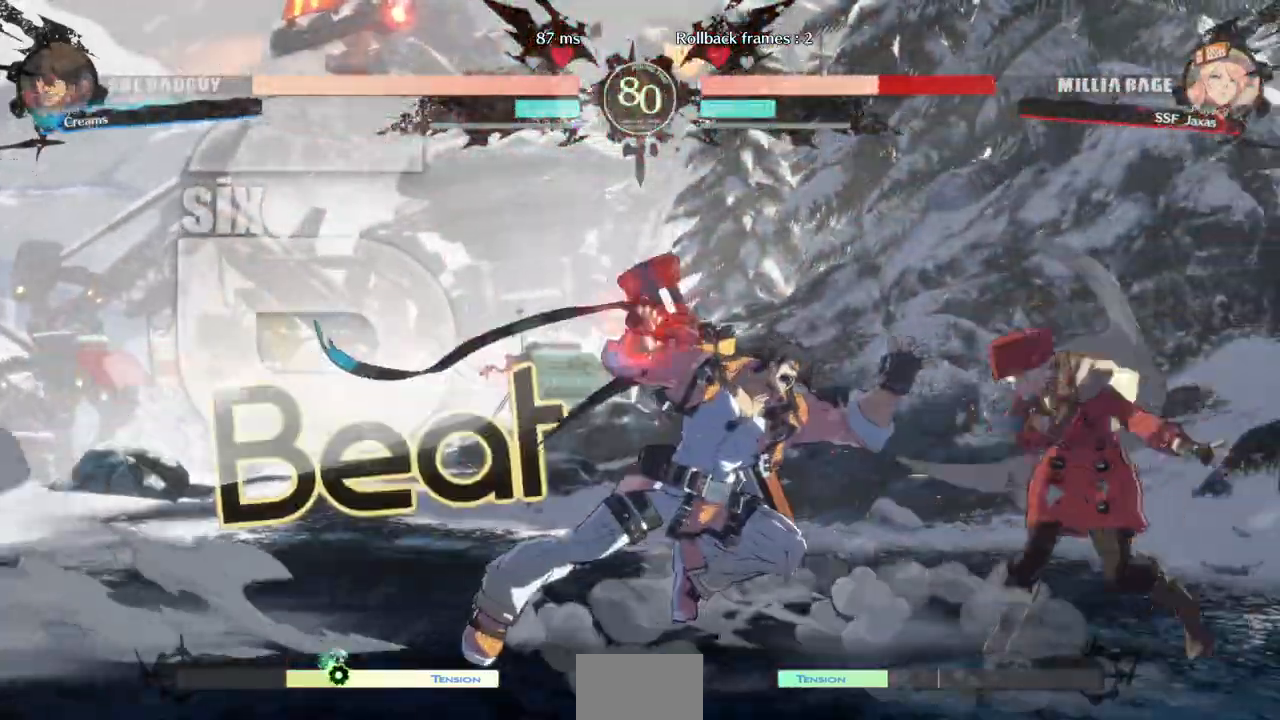
{"dt_ms": 500, "buttons": ["DPAD_DOWN", "DPAD_RIGHT"], "events": [[33, "SQUARE", "down"], [333, "SQUARE", "up"], [367, "TRIANGLE", "up"]]}
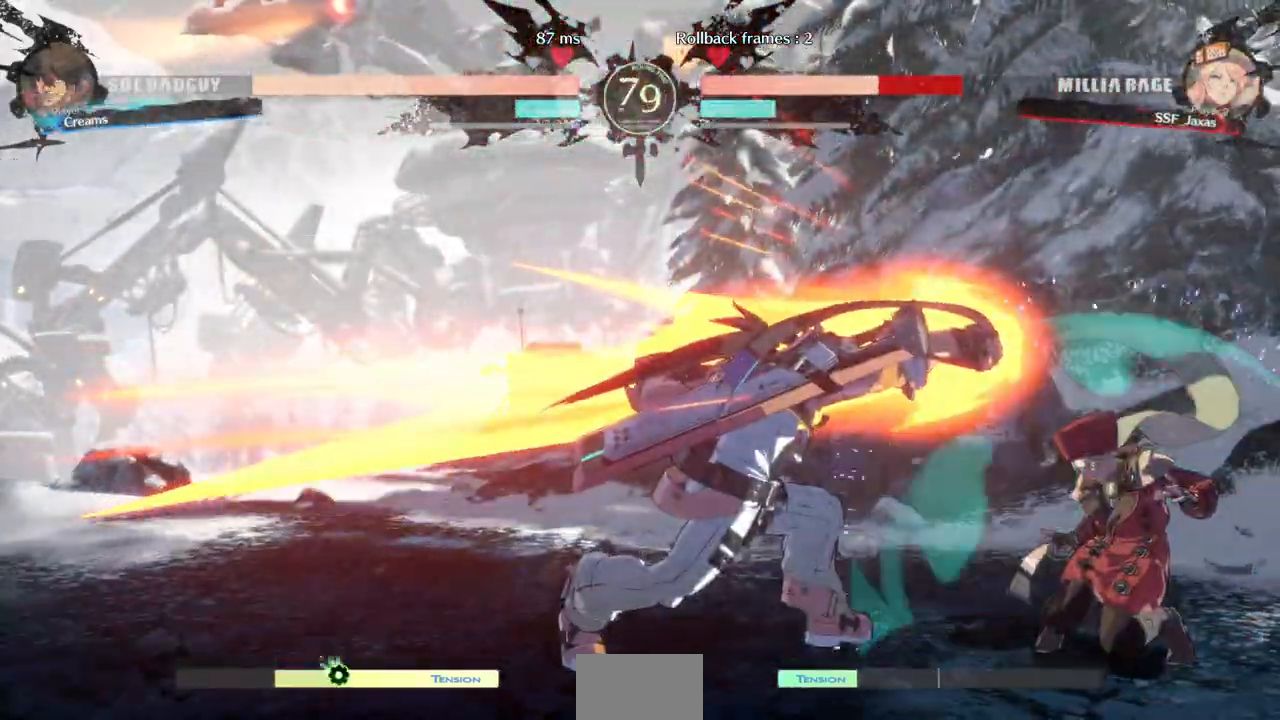
{"dt_ms": 500, "buttons": ["DPAD_DOWN", "DPAD_RIGHT"], "events": []}
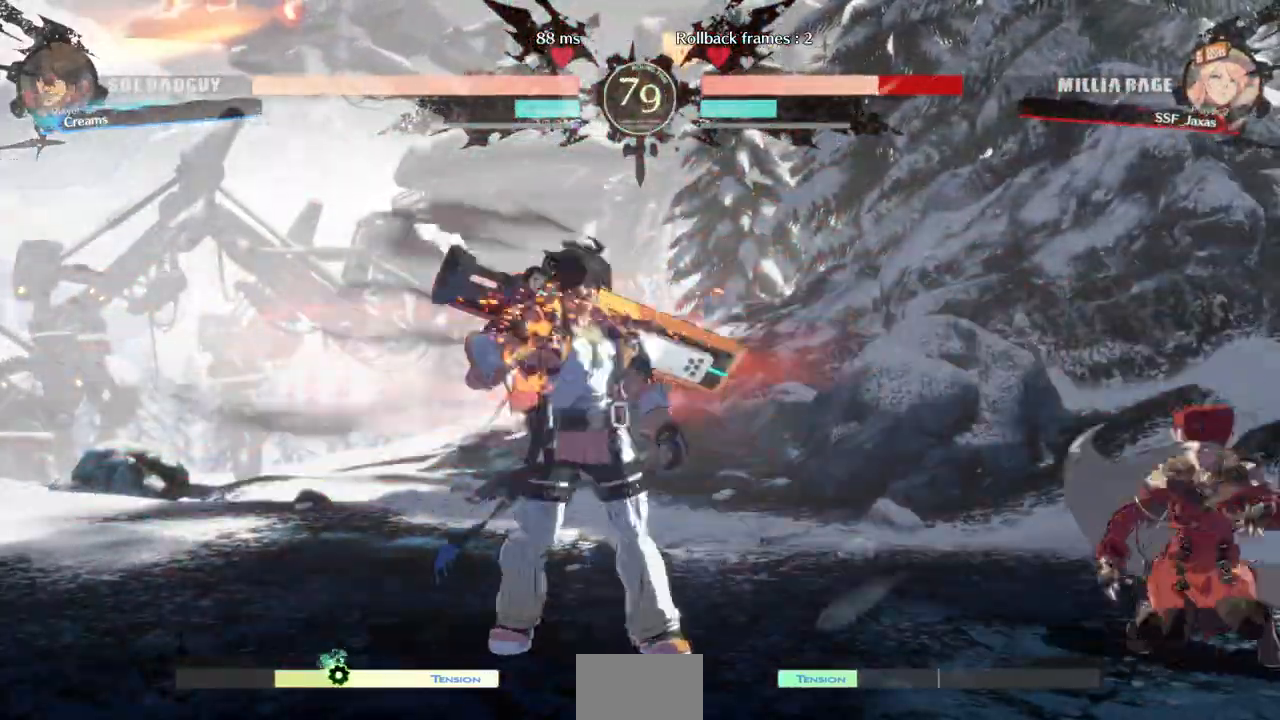
{"dt_ms": 1000, "buttons": ["DPAD_RIGHT"]}
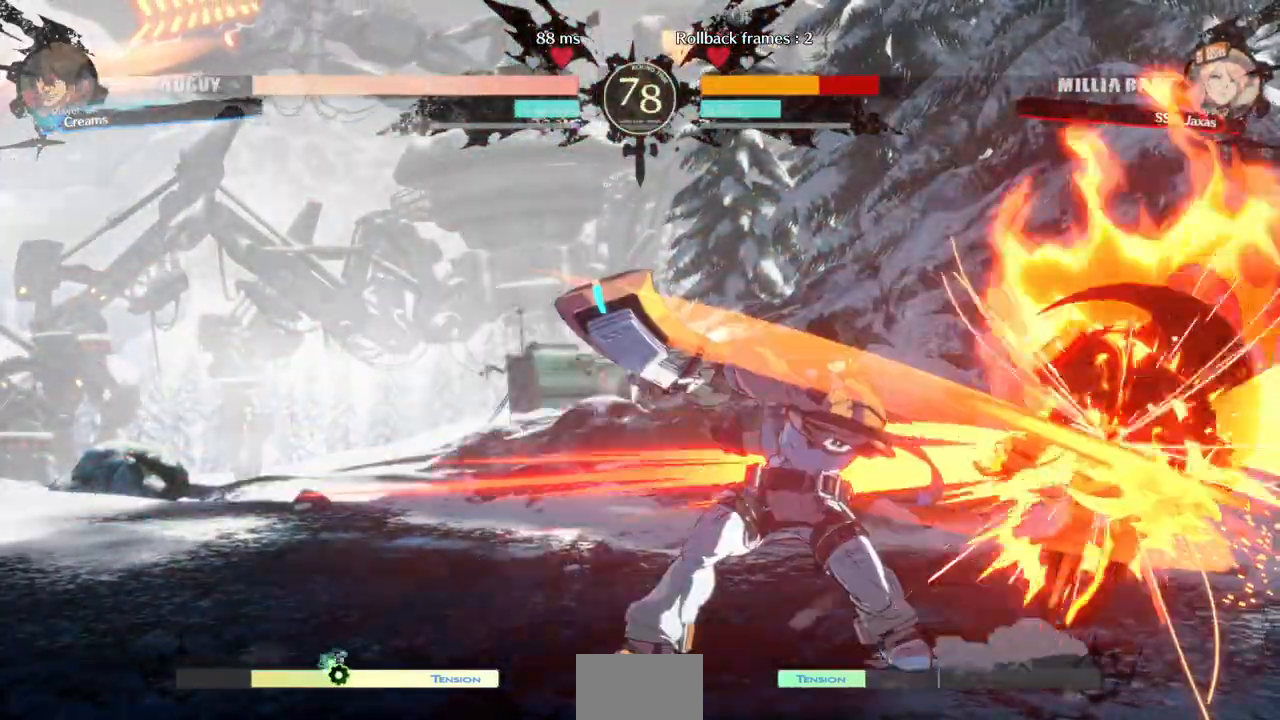
{"dt_ms": 500, "buttons": ["DPAD_DOWN", "DPAD_RIGHT"]}
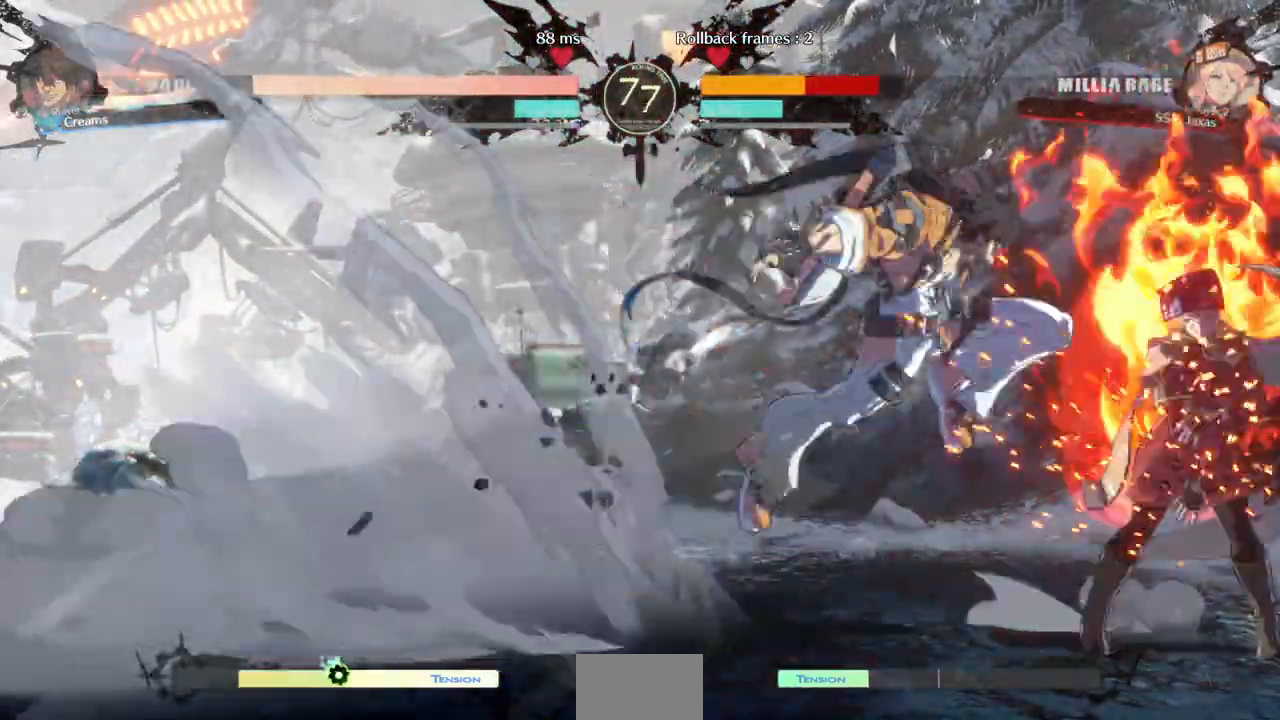
{"dt_ms": 500, "buttons": ["SQUARE", "TRIANGLE", "DPAD_RIGHT"], "events": [[433, "DPAD_DOWN", "up"], [467, "SQUARE", "down"], [467, "TRIANGLE", "down"]]}
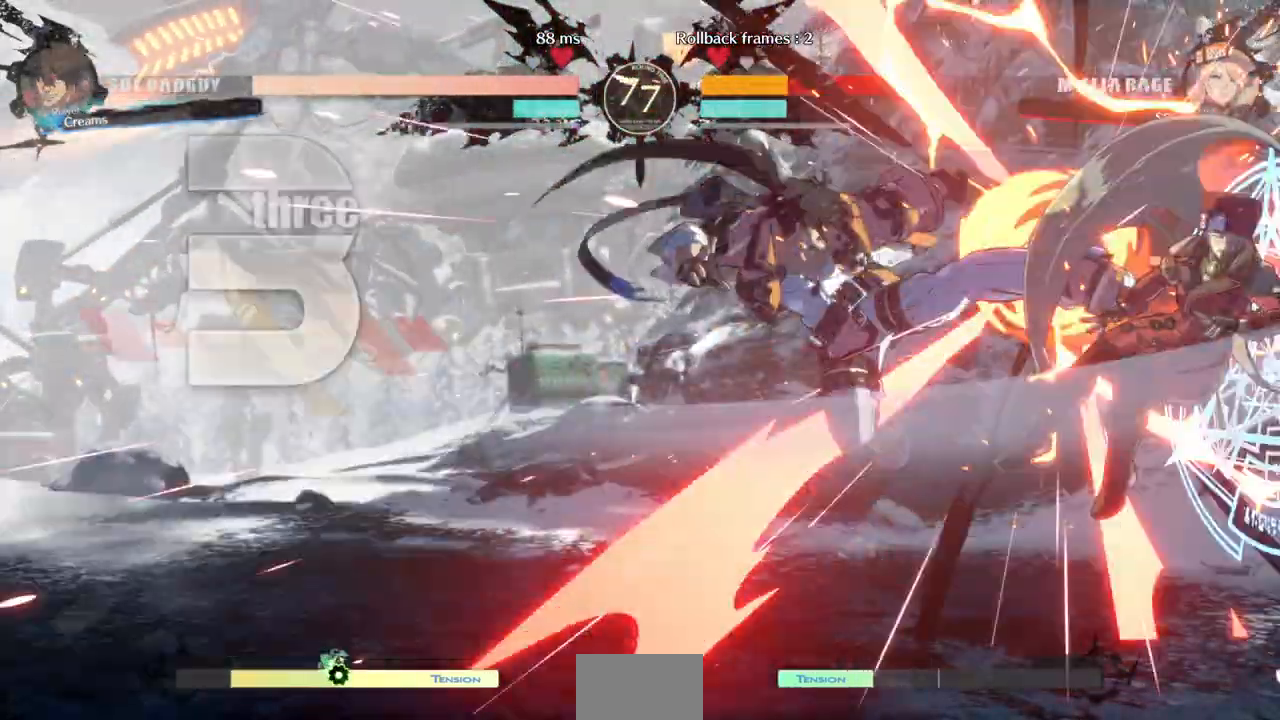
{"dt_ms": 500, "buttons": ["SQUARE", "TRIANGLE", "DPAD_RIGHT"]}
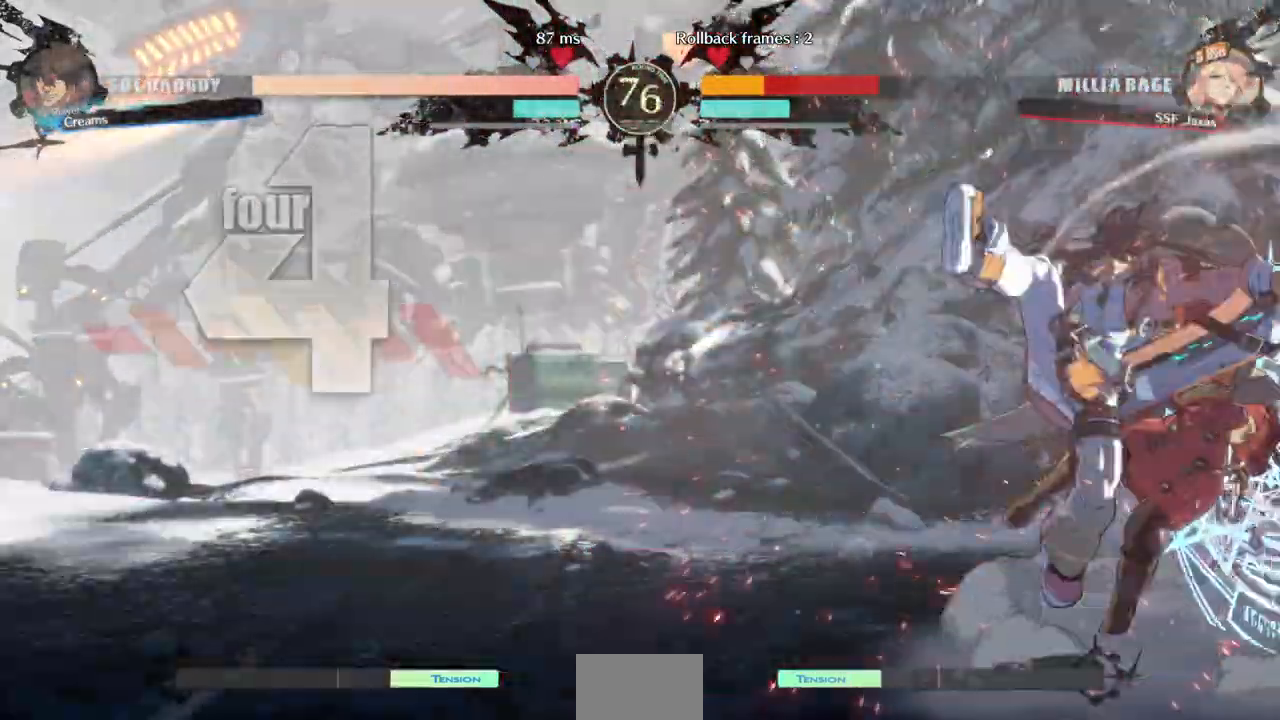
{"dt_ms": 500, "buttons": ["SQUARE", "TRIANGLE", "DPAD_DOWN", "DPAD_RIGHT"], "events": [[133, "DPAD_DOWN", "down"]]}
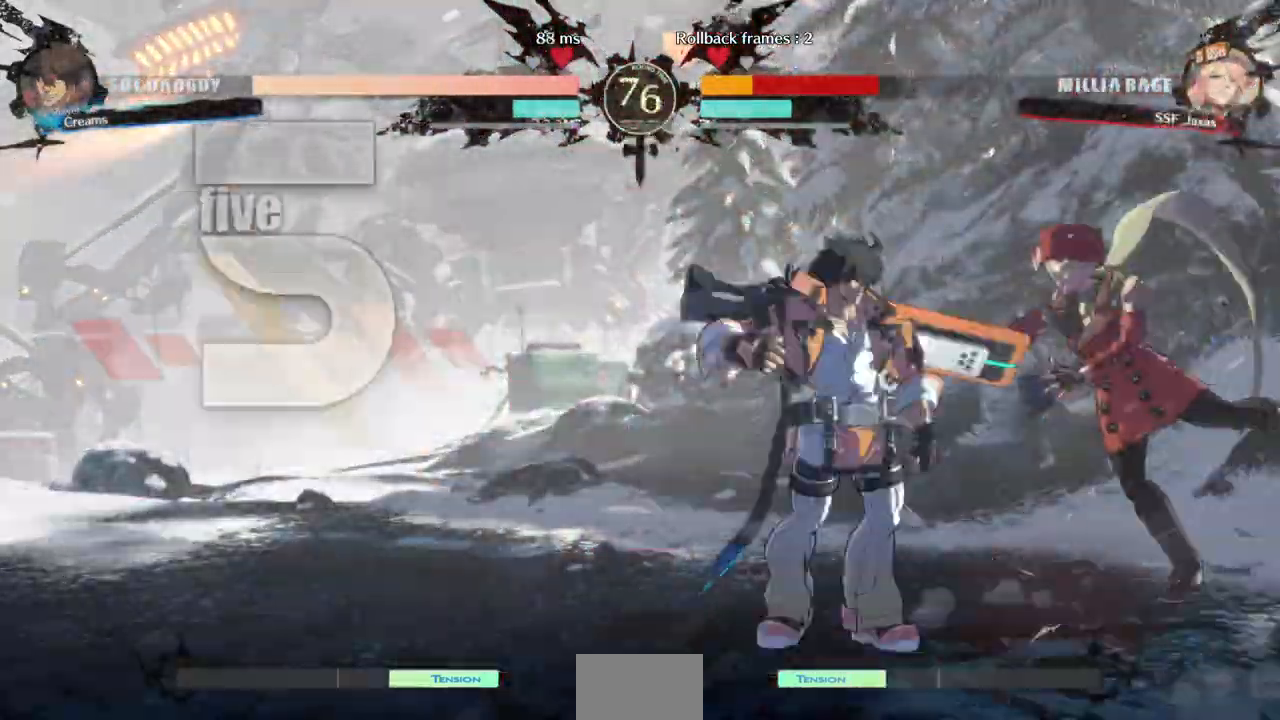
{"dt_ms": 500, "buttons": ["SQUARE", "TRIANGLE", "DPAD_RIGHT"], "events": [[267, "DPAD_DOWN", "up"]]}
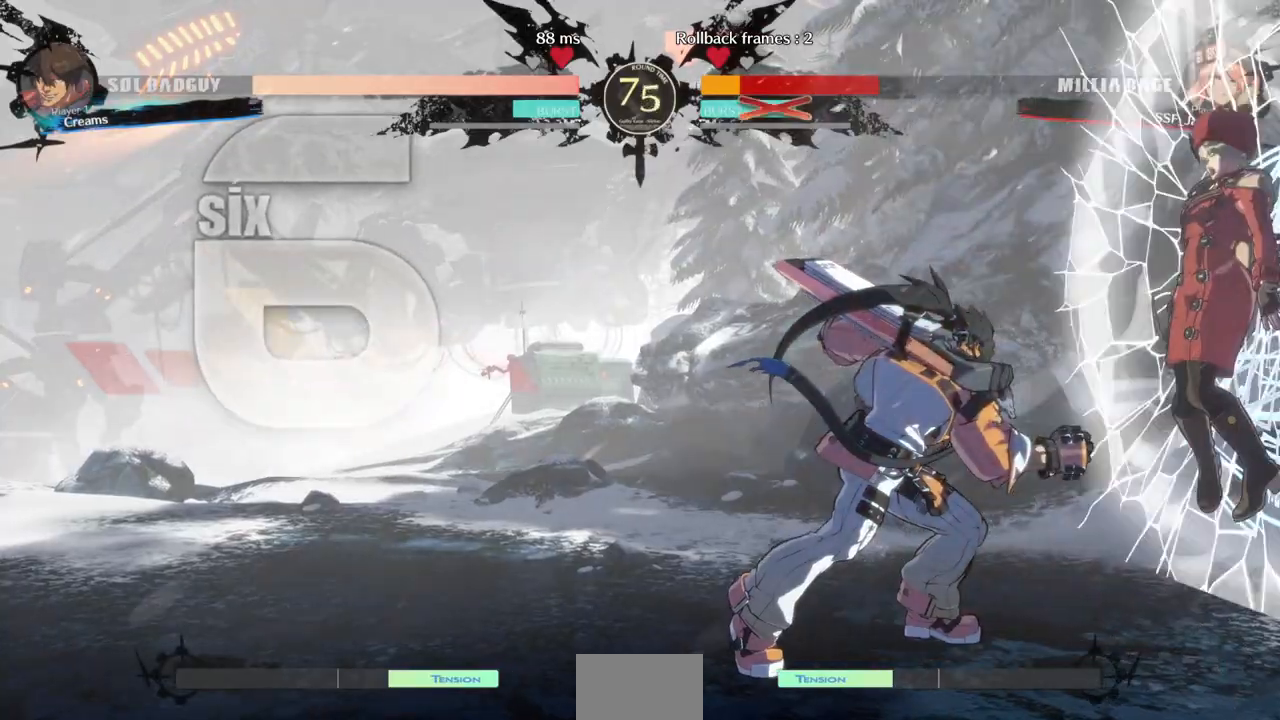
{"dt_ms": 500, "buttons": ["SQUARE", "TRIANGLE", "DPAD_LEFT"], "events": [[267, "DPAD_RIGHT", "up"], [300, "DPAD_LEFT", "down"]]}
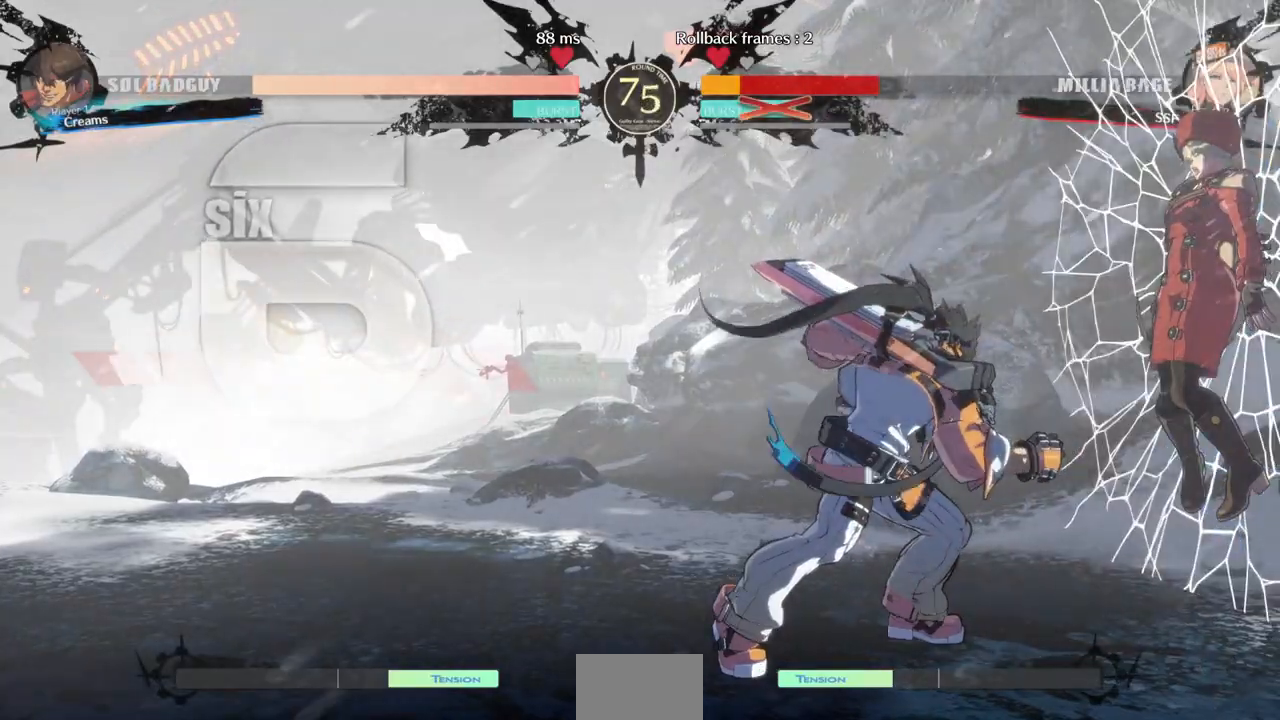
{"dt_ms": 500, "buttons": ["SQUARE", "TRIANGLE", "DPAD_LEFT"], "events": []}
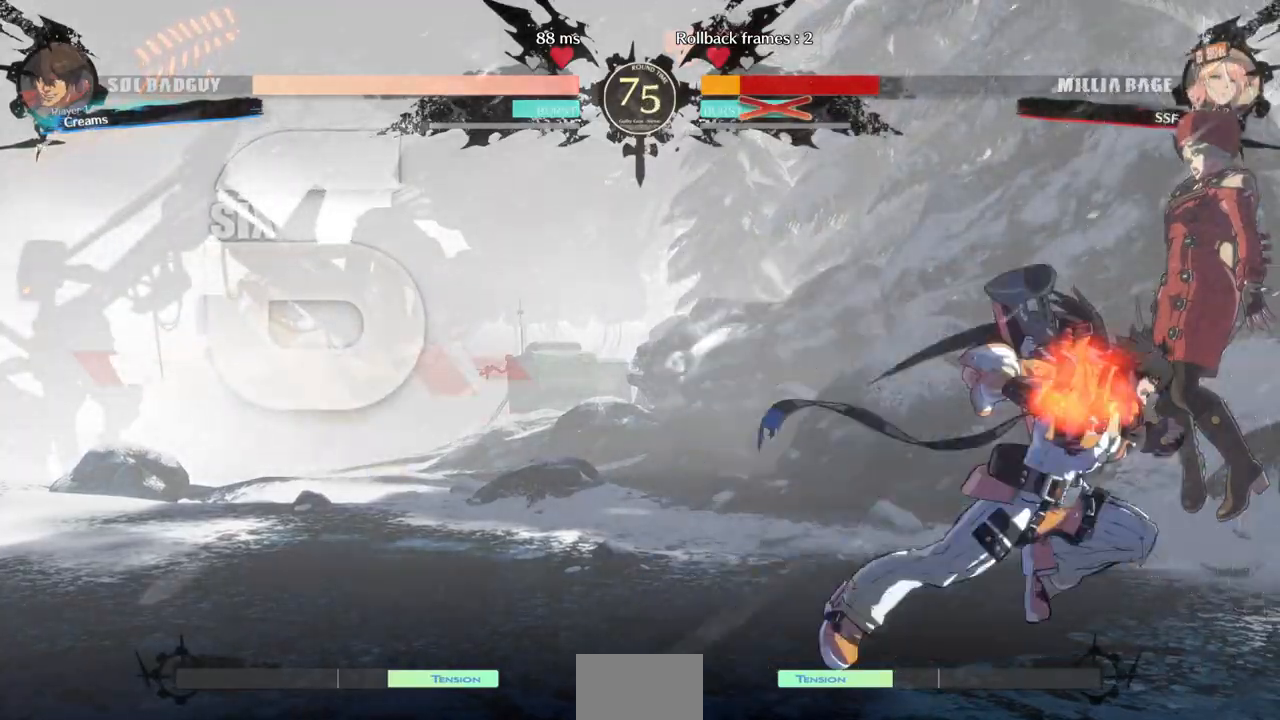
{"dt_ms": 500, "buttons": ["SQUARE", "TRIANGLE", "DPAD_LEFT"], "events": []}
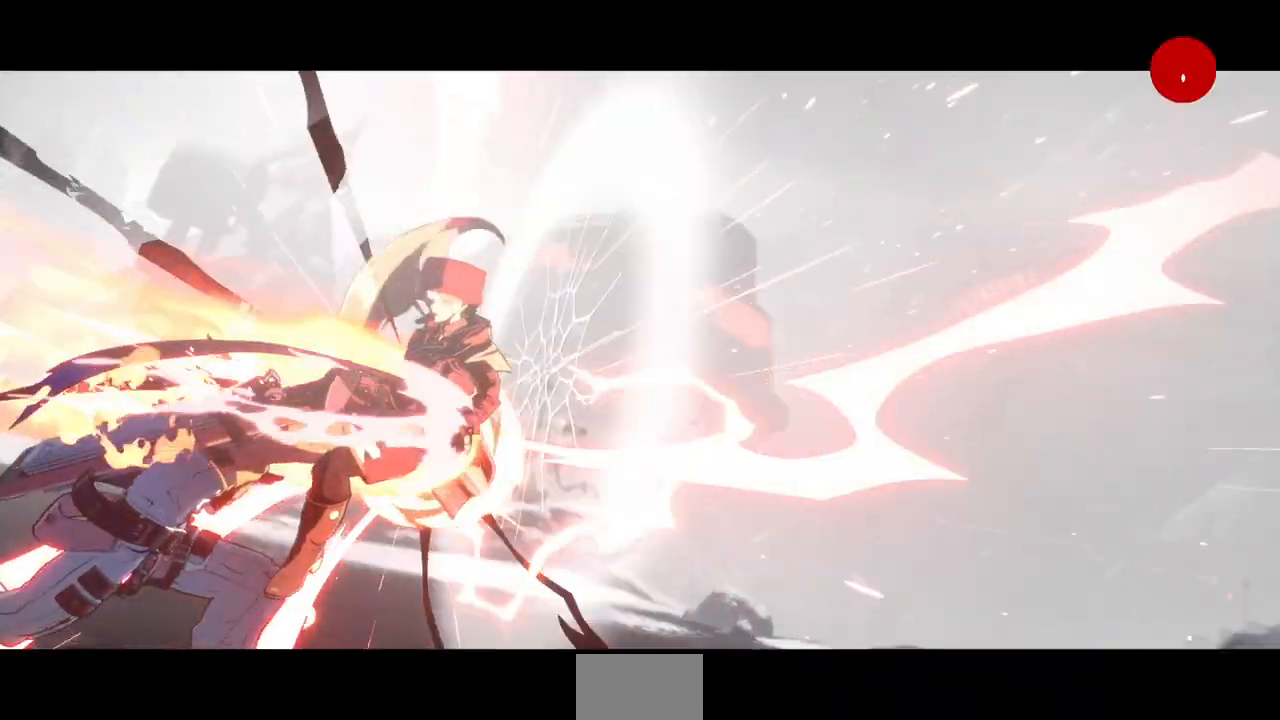
{"dt_ms": 500, "buttons": [], "events": [[267, "DPAD_LEFT", "up"], [367, "SQUARE", "up"], [367, "TRIANGLE", "up"]]}